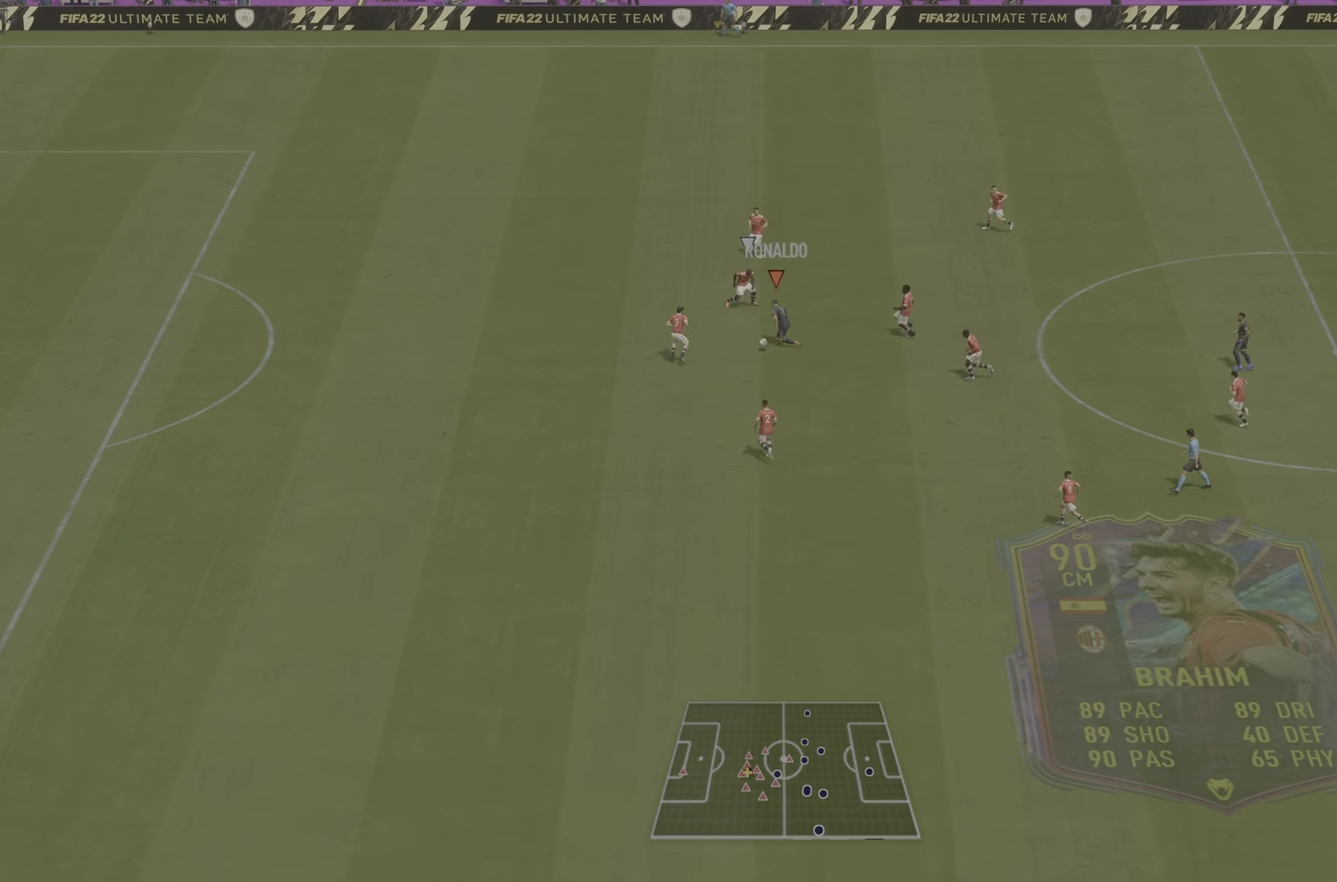
Gameplay with a controller (PlayStation layout); each line is a JSON object with the inputs held at the frame after it. "events" lists button and stick changes between this image and that frame as [ms after this image, input, new state], when the widget could be followed in between. Not read: L3 R3.
{"buttons": ["CROSS", "L2", "R2"], "left_stick": "left", "right_stick": "center", "events": [[367, "SQUARE", "down"], [384, "L2", "down"], [434, "CROSS", "down"], [501, "SQUARE", "up"]]}
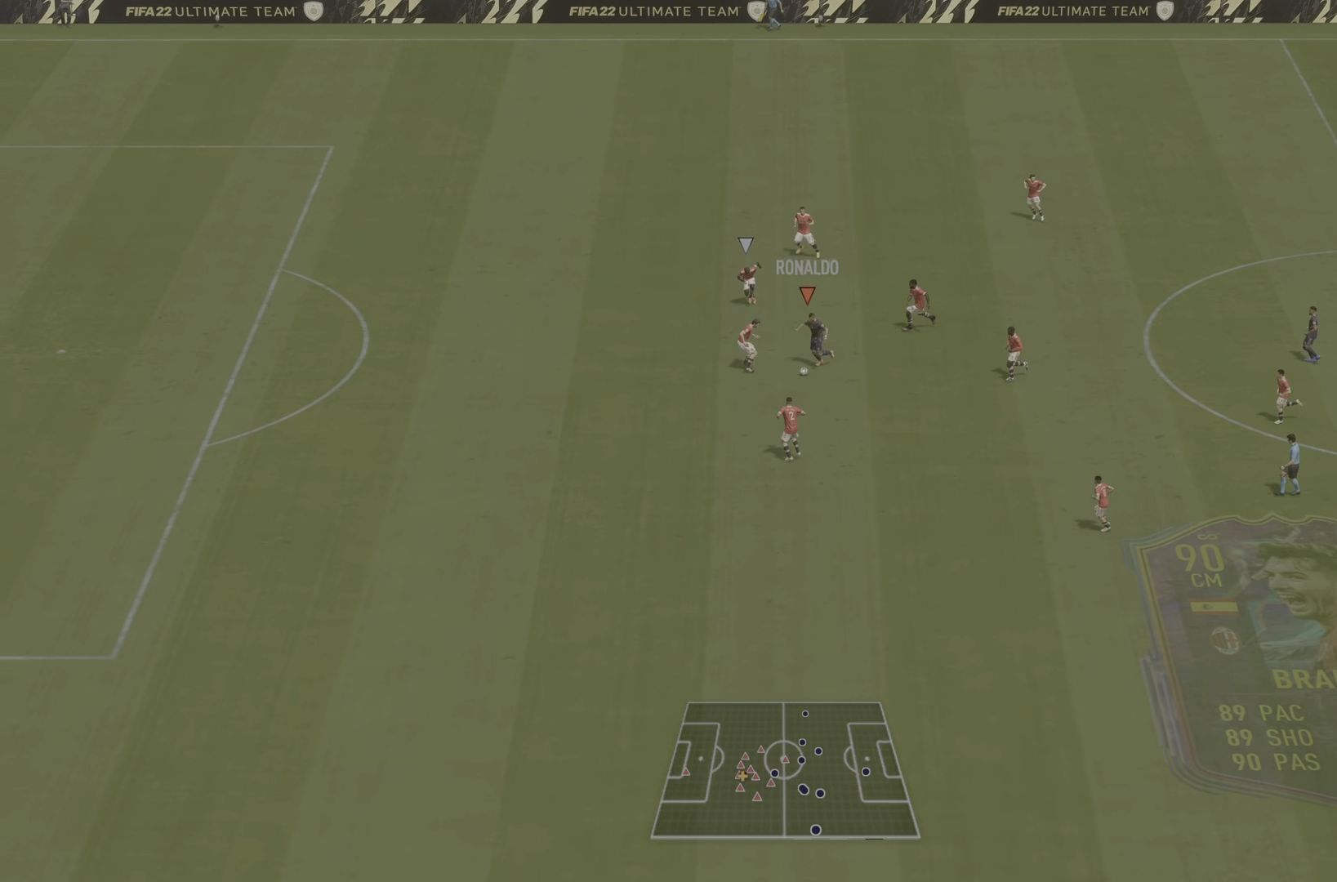
{"buttons": ["R2"], "left_stick": "left", "right_stick": "center", "events": [[67, "CROSS", "up"], [83, "L2", "up"]]}
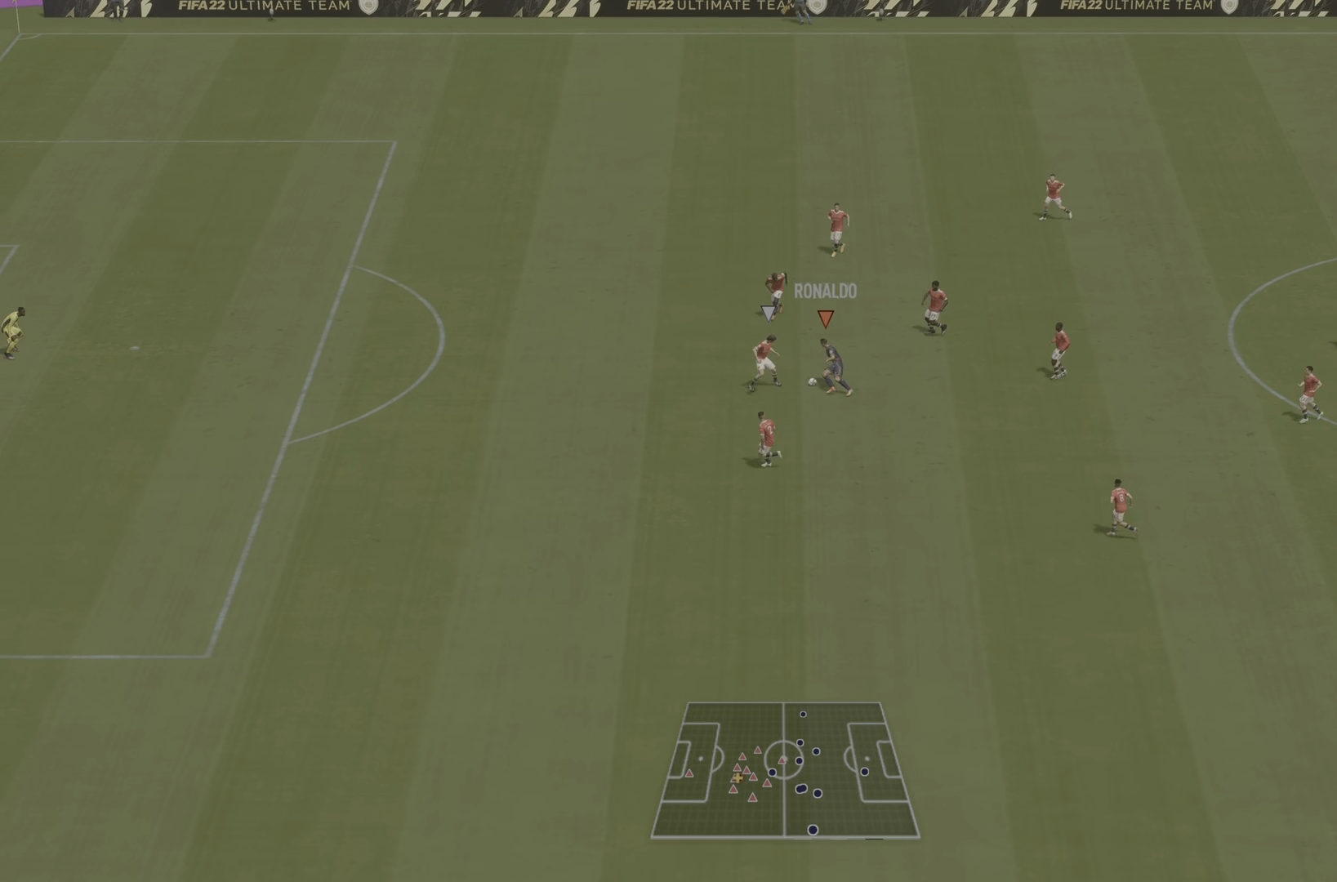
{"buttons": [], "left_stick": "left", "right_stick": "down-right", "events": [[334, "R2", "up"], [367, "right_stick", "left"], [468, "right_stick", "down-right"]]}
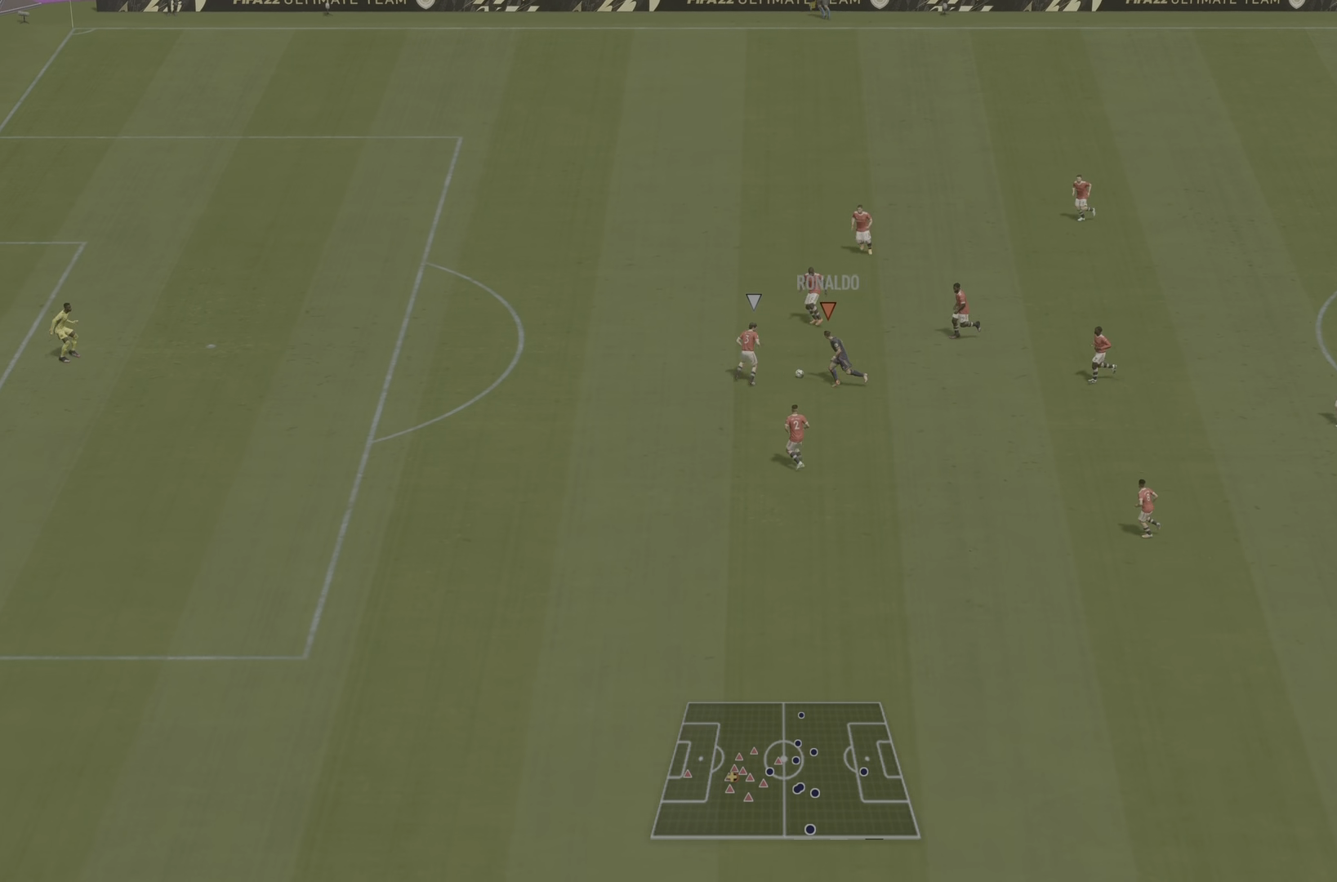
{"buttons": ["R2"], "left_stick": "left", "right_stick": "center", "events": [[50, "right_stick", "center"], [267, "R2", "down"]]}
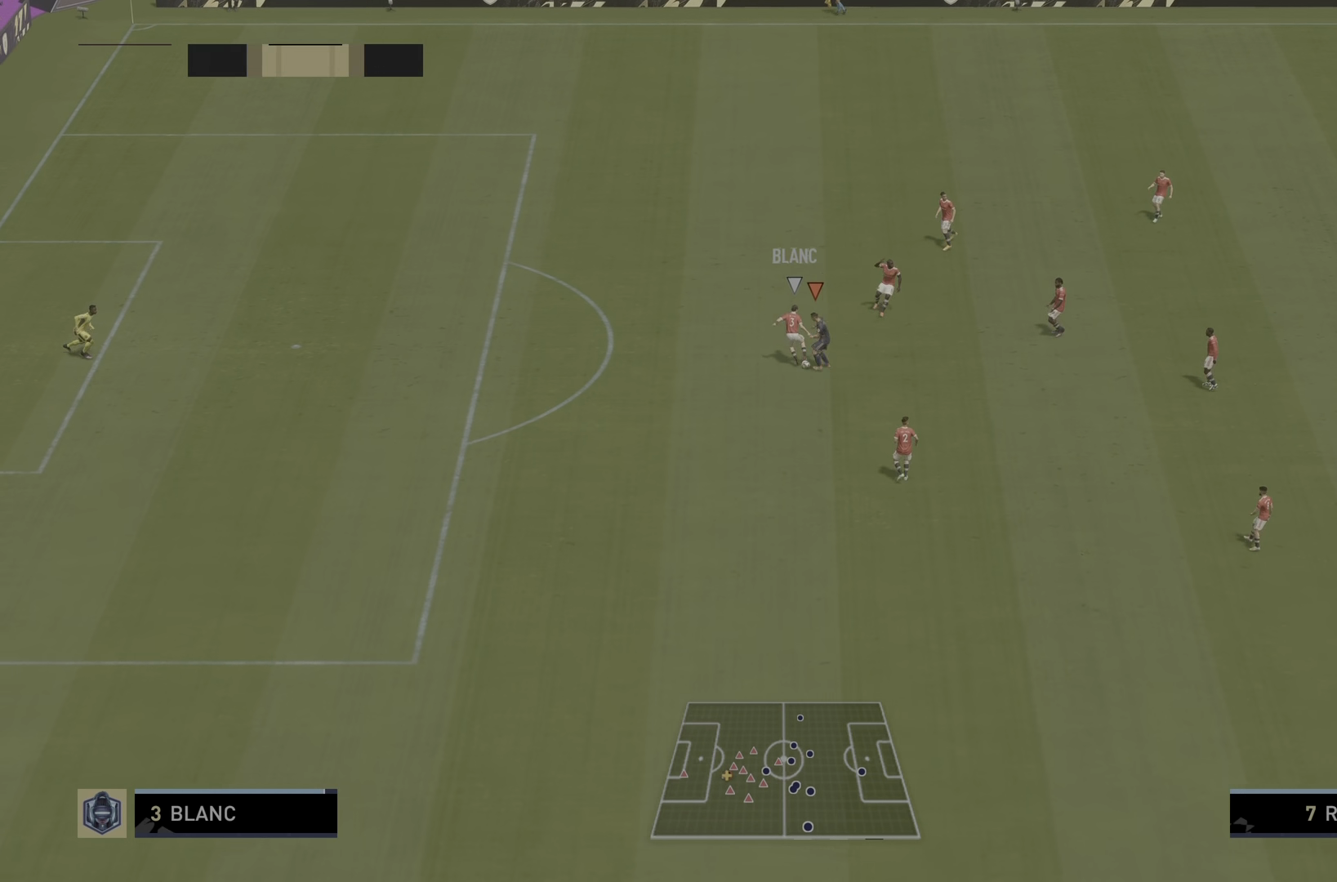
{"buttons": ["R2"], "left_stick": "left", "right_stick": "center", "events": []}
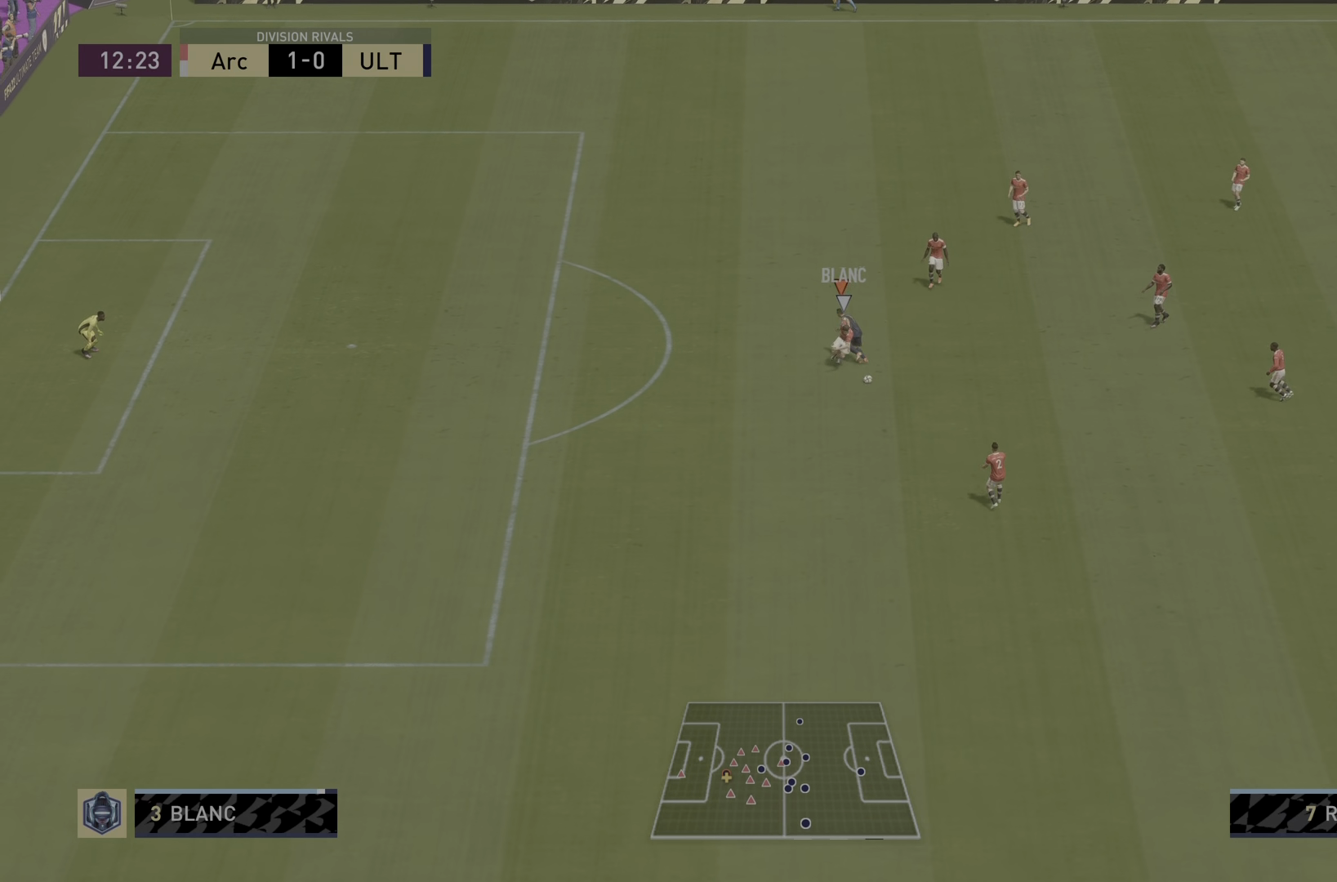
{"buttons": ["R1", "R2"], "left_stick": "down-left", "right_stick": "down-right", "events": [[17, "left_stick", "down-left"], [250, "left_stick", "down"], [450, "right_stick", "down-right"], [484, "R1", "down"], [484, "left_stick", "down-left"]]}
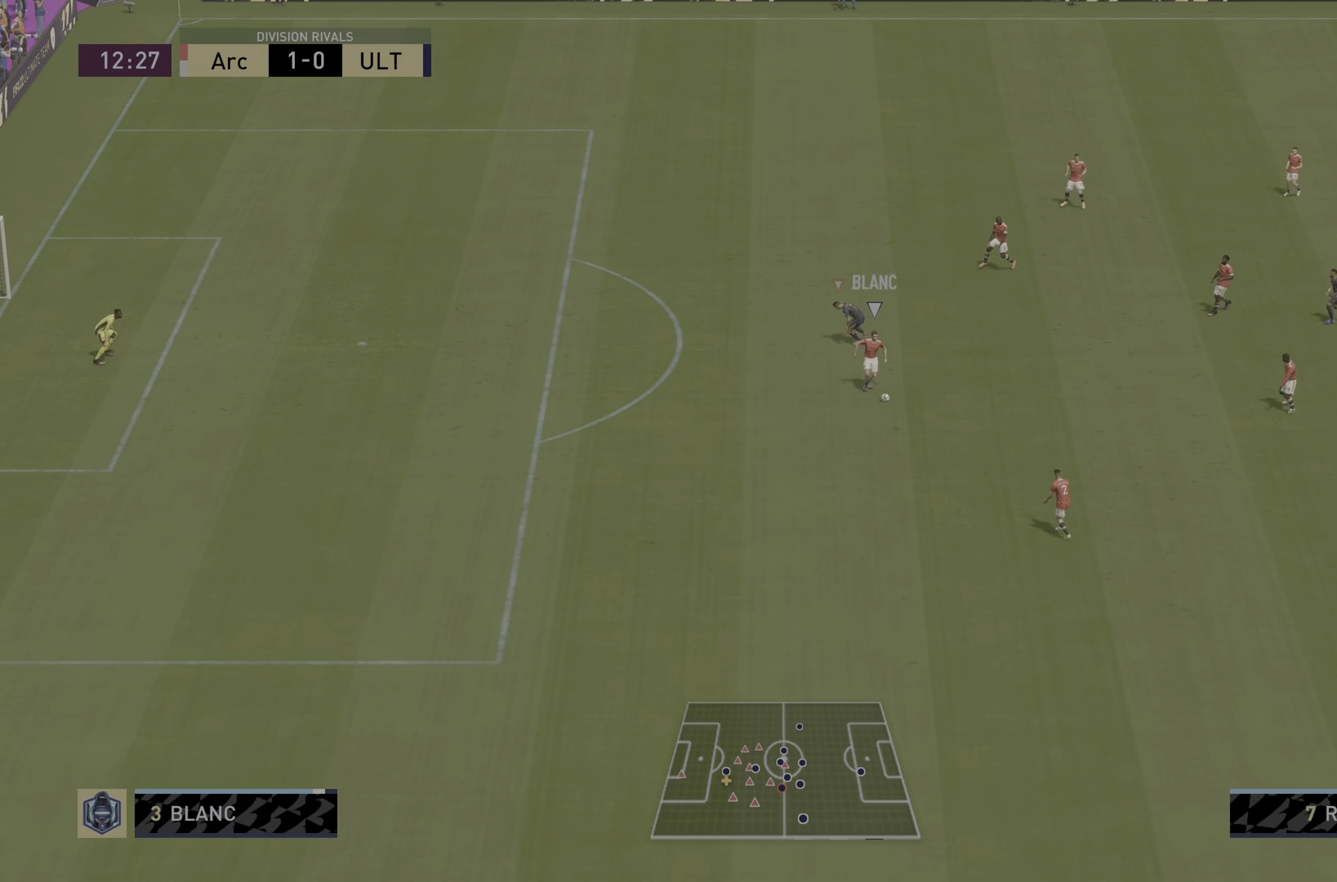
{"buttons": ["R1", "R2"], "left_stick": "down-left", "right_stick": "center", "events": [[384, "right_stick", "center"]]}
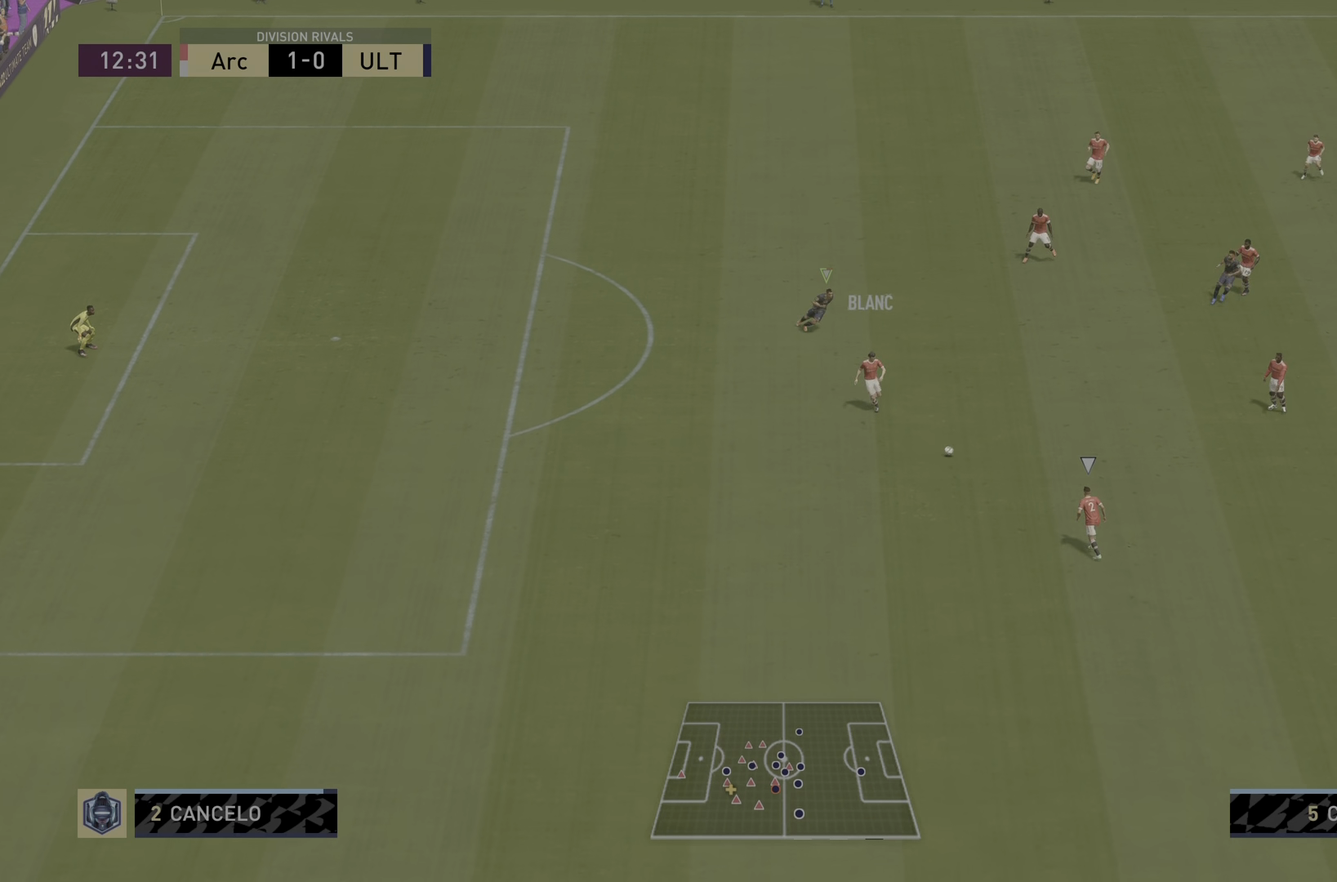
{"buttons": ["R1", "R2"], "left_stick": "down-left", "right_stick": "center", "events": []}
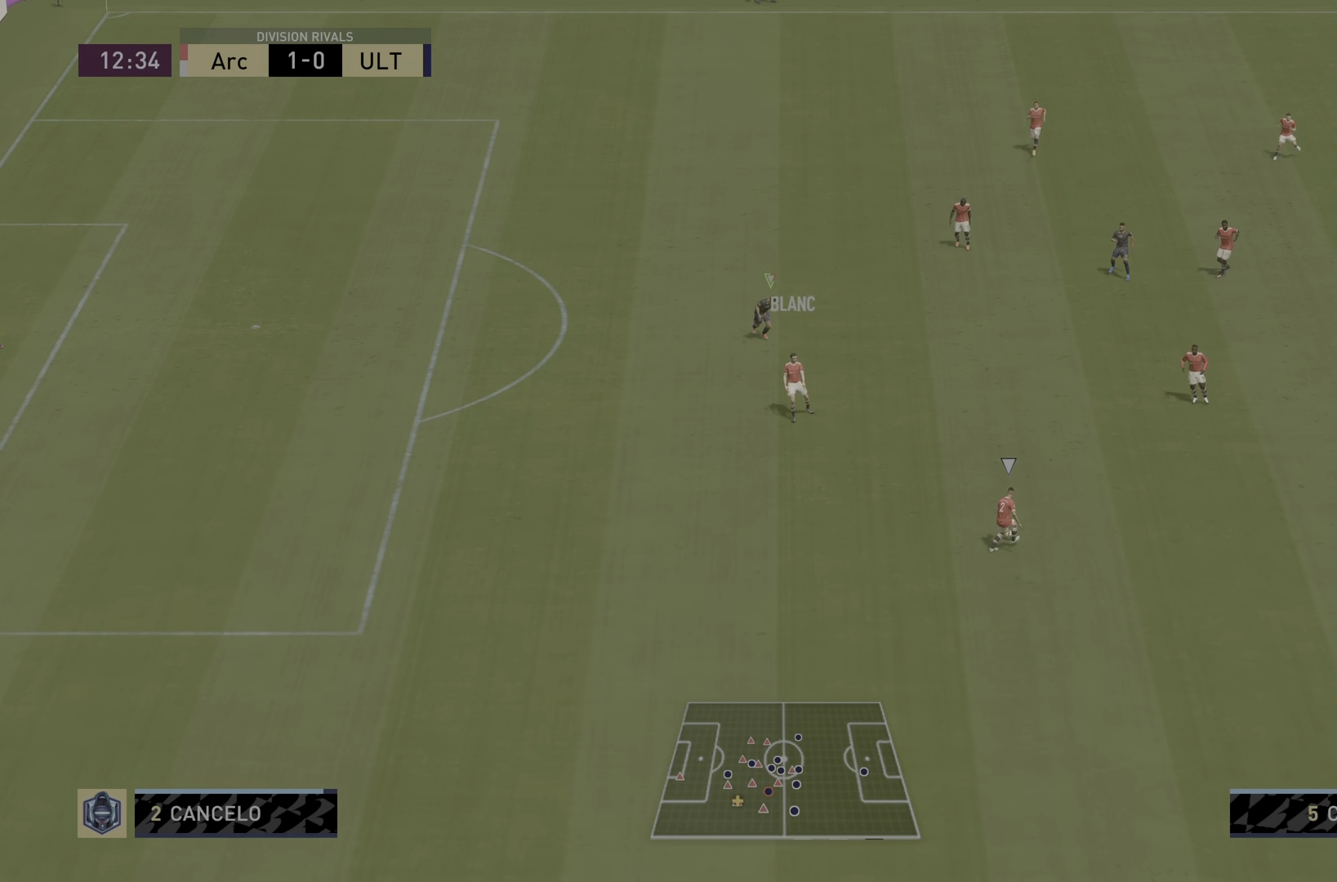
{"buttons": ["R2"], "left_stick": "down-left", "right_stick": "center", "events": [[468, "R1", "up"]]}
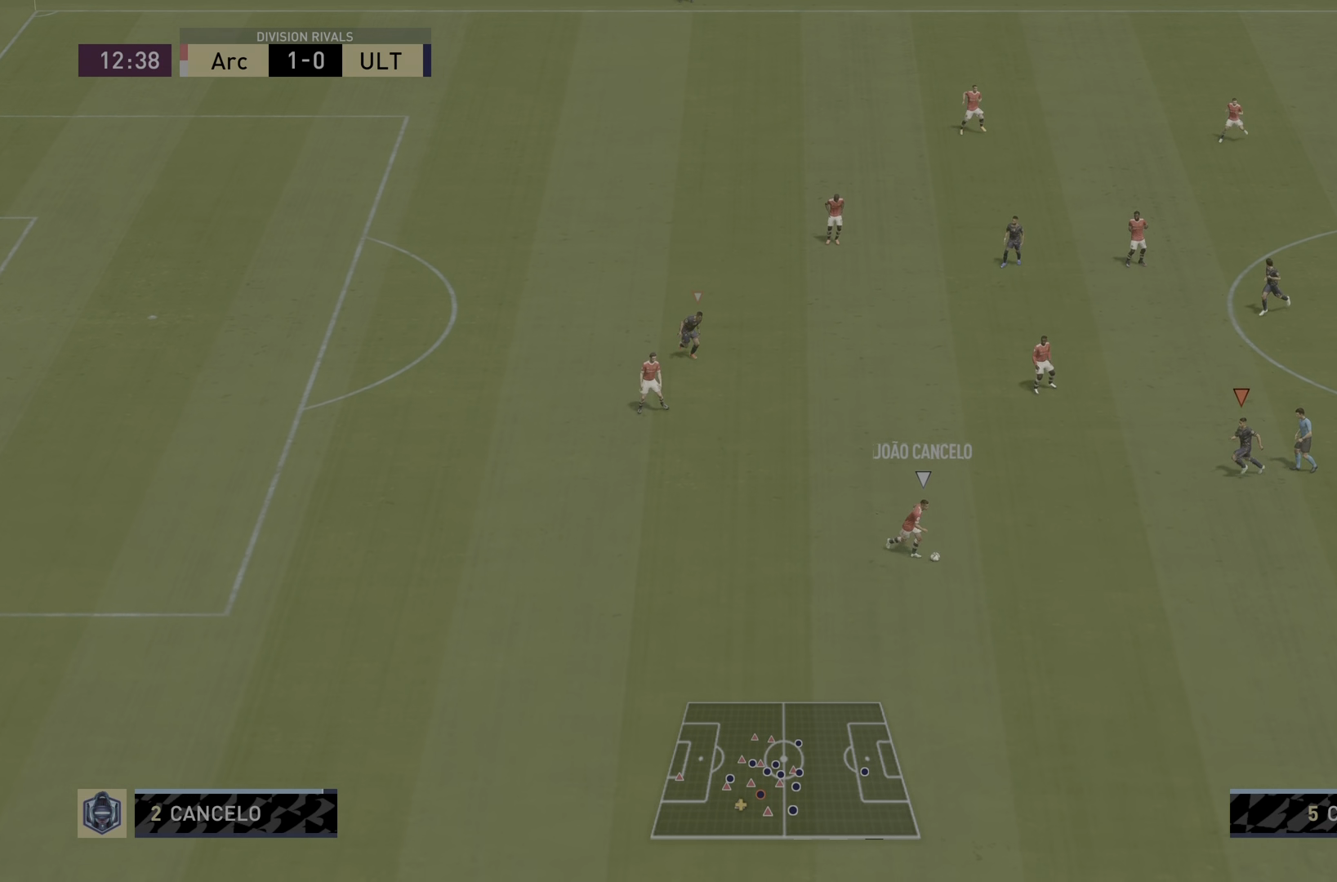
{"buttons": ["L2", "R1", "R2"], "left_stick": "down-left", "right_stick": "down-right", "events": [[83, "L2", "down"], [83, "R2", "up"], [167, "right_stick", "down-right"], [234, "R1", "down"], [300, "R2", "down"]]}
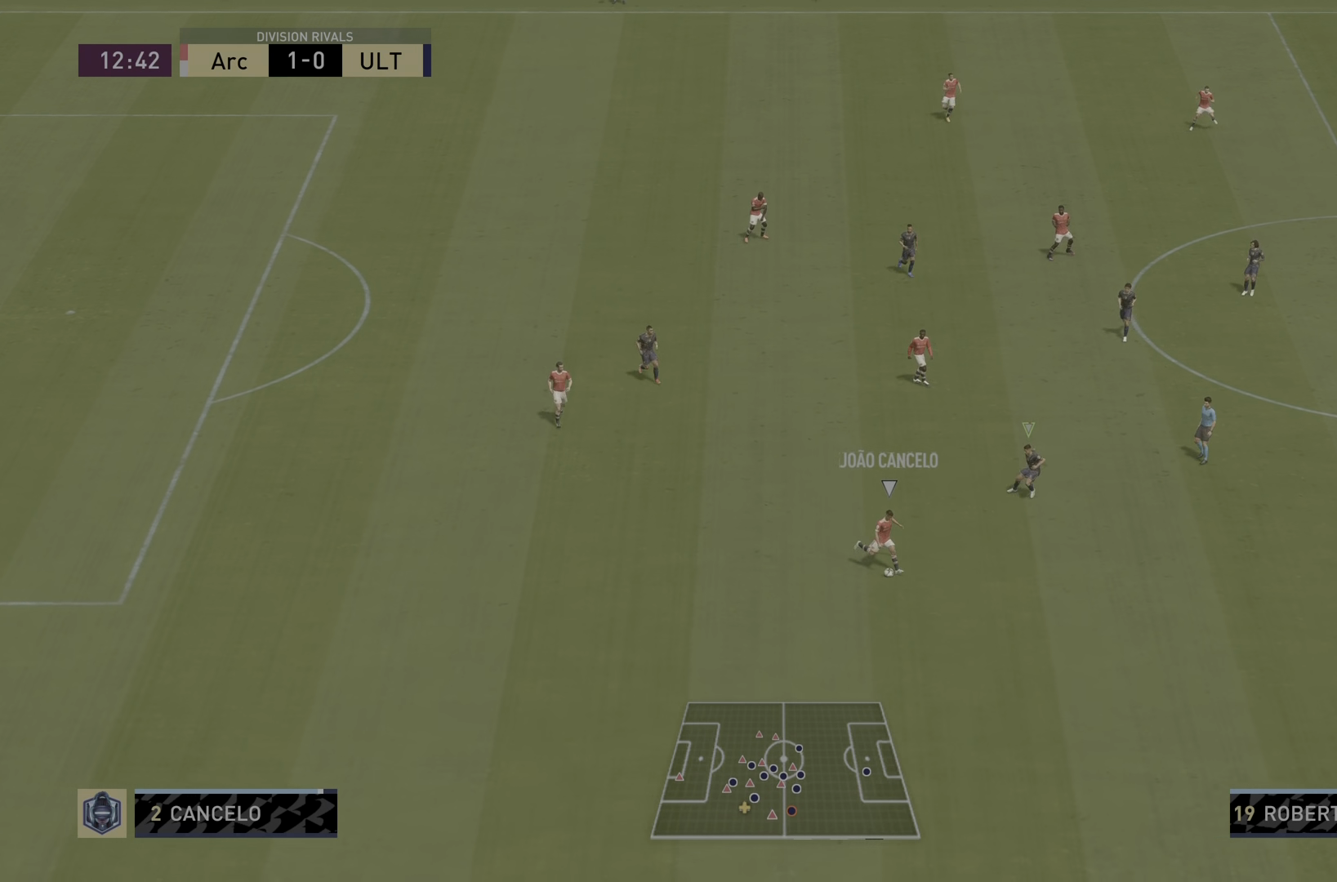
{"buttons": ["L2", "R1", "R2"], "left_stick": "down-left", "right_stick": "down-right", "events": []}
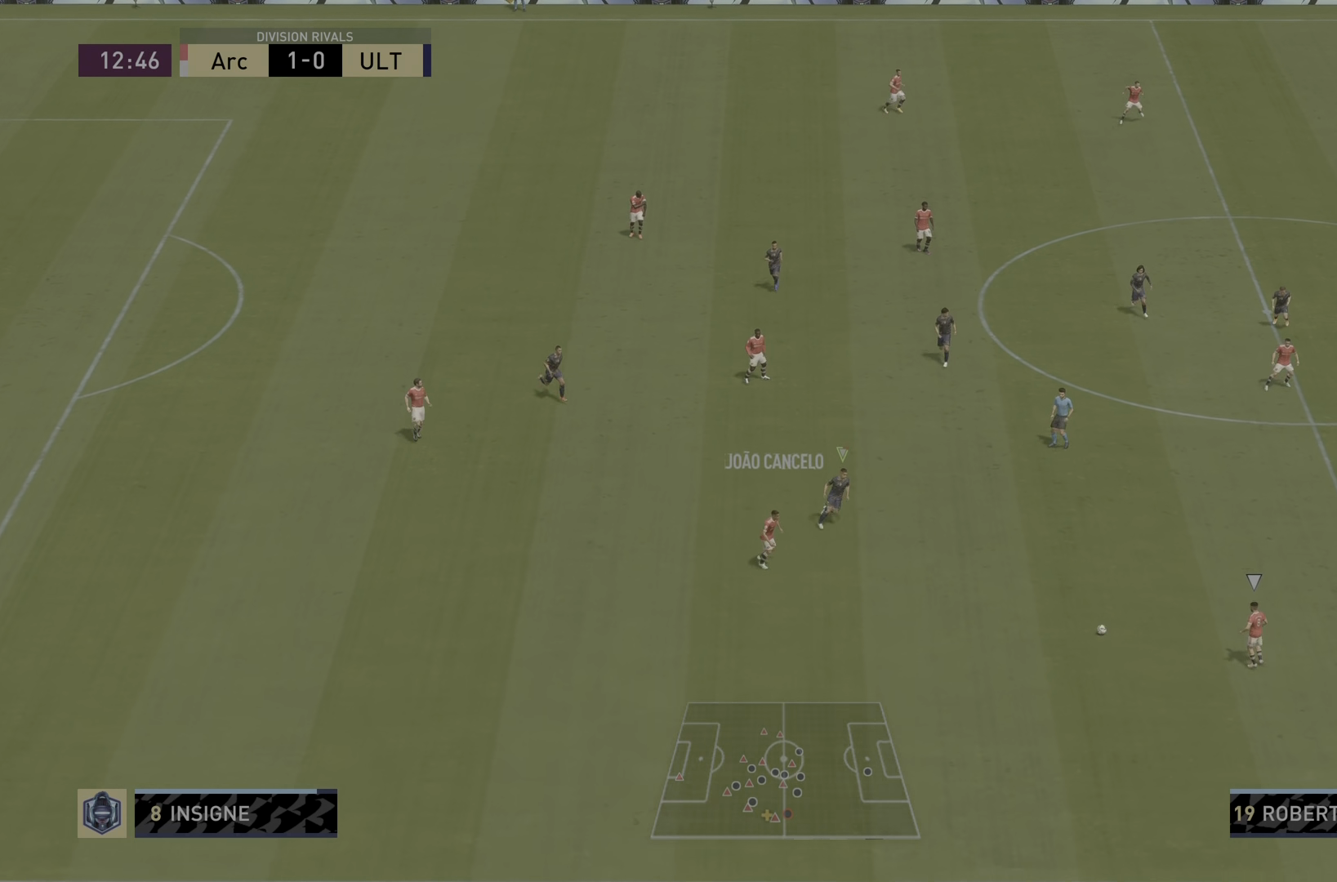
{"buttons": ["L2", "R2"], "left_stick": "left", "right_stick": "center", "events": [[17, "right_stick", "center"], [317, "R1", "up"], [417, "left_stick", "left"]]}
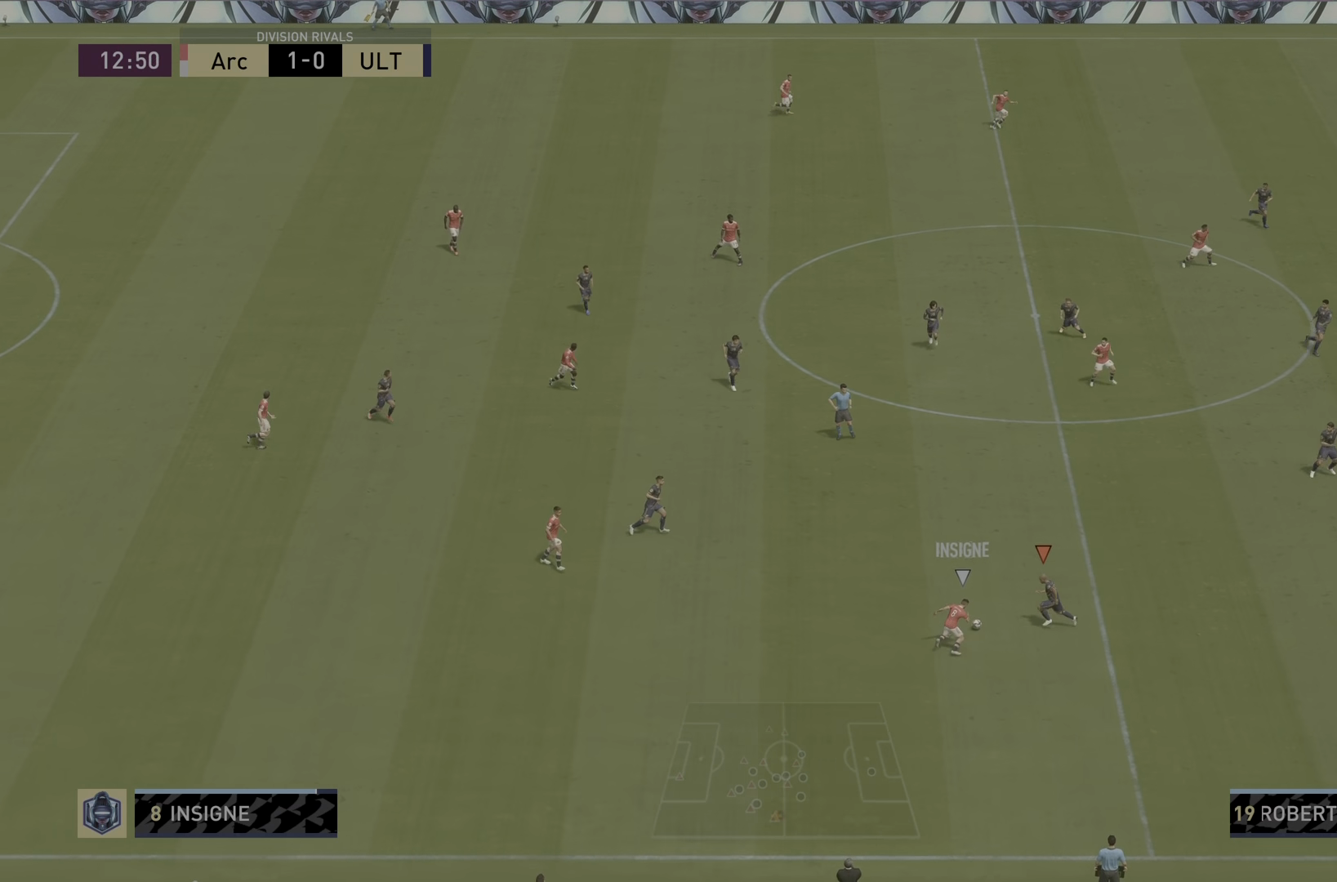
{"buttons": ["L2"], "left_stick": "left", "right_stick": "center", "events": [[50, "R2", "up"], [117, "left_stick", "down-left"], [317, "left_stick", "left"]]}
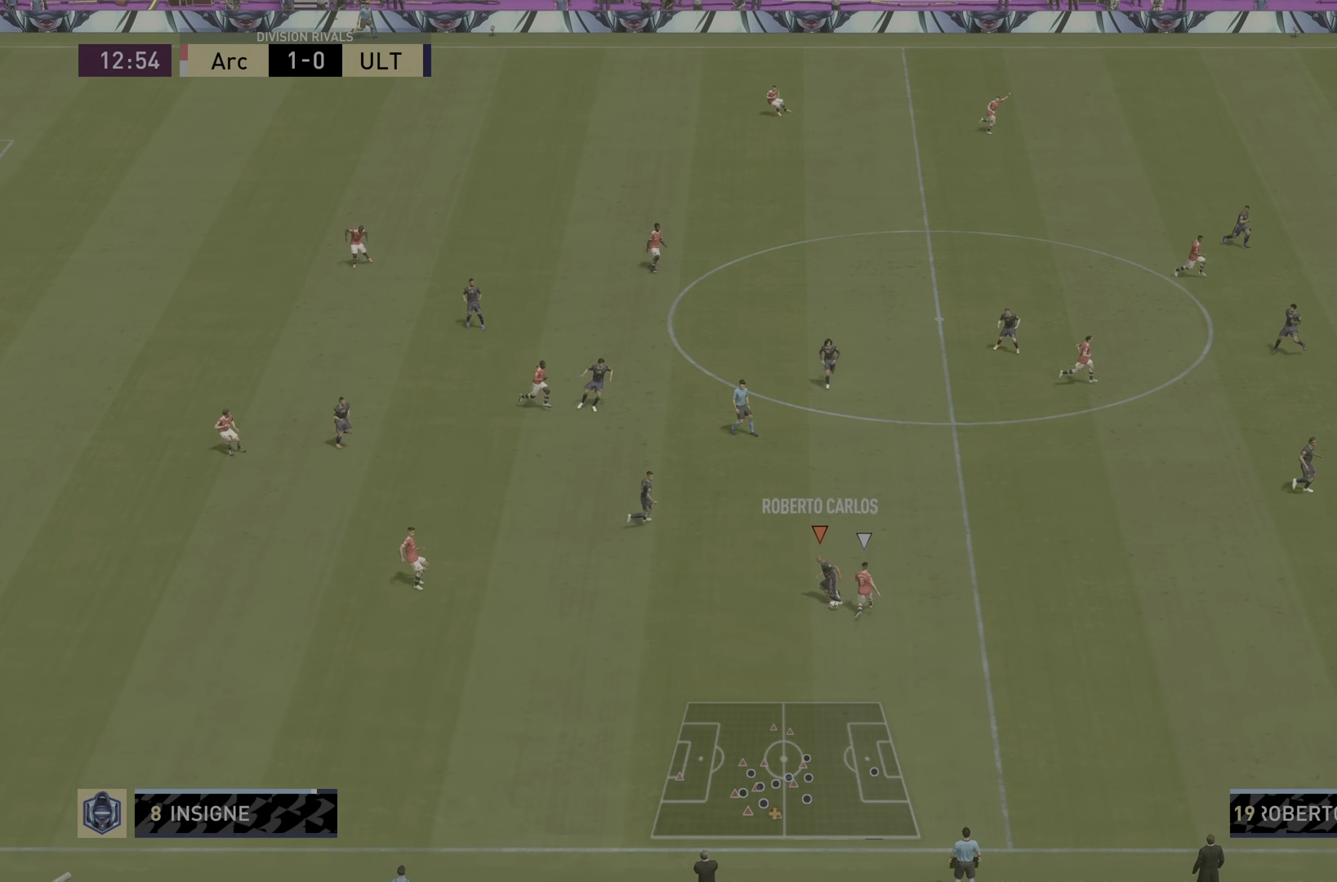
{"buttons": [], "left_stick": "left", "right_stick": "center", "events": [[100, "L2", "up"]]}
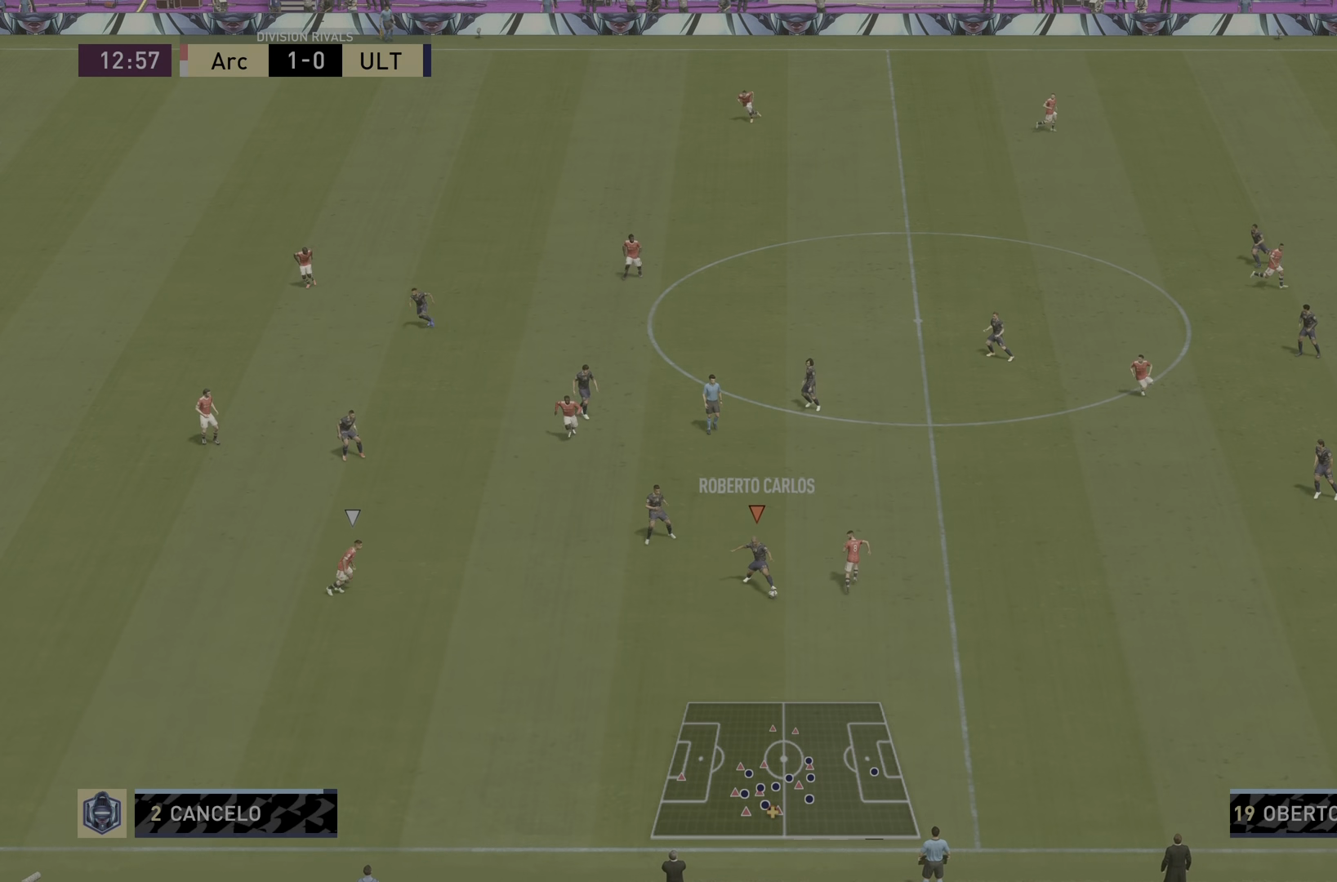
{"buttons": ["TRIANGLE"], "left_stick": "left", "right_stick": "center", "events": [[333, "TRIANGLE", "down"]]}
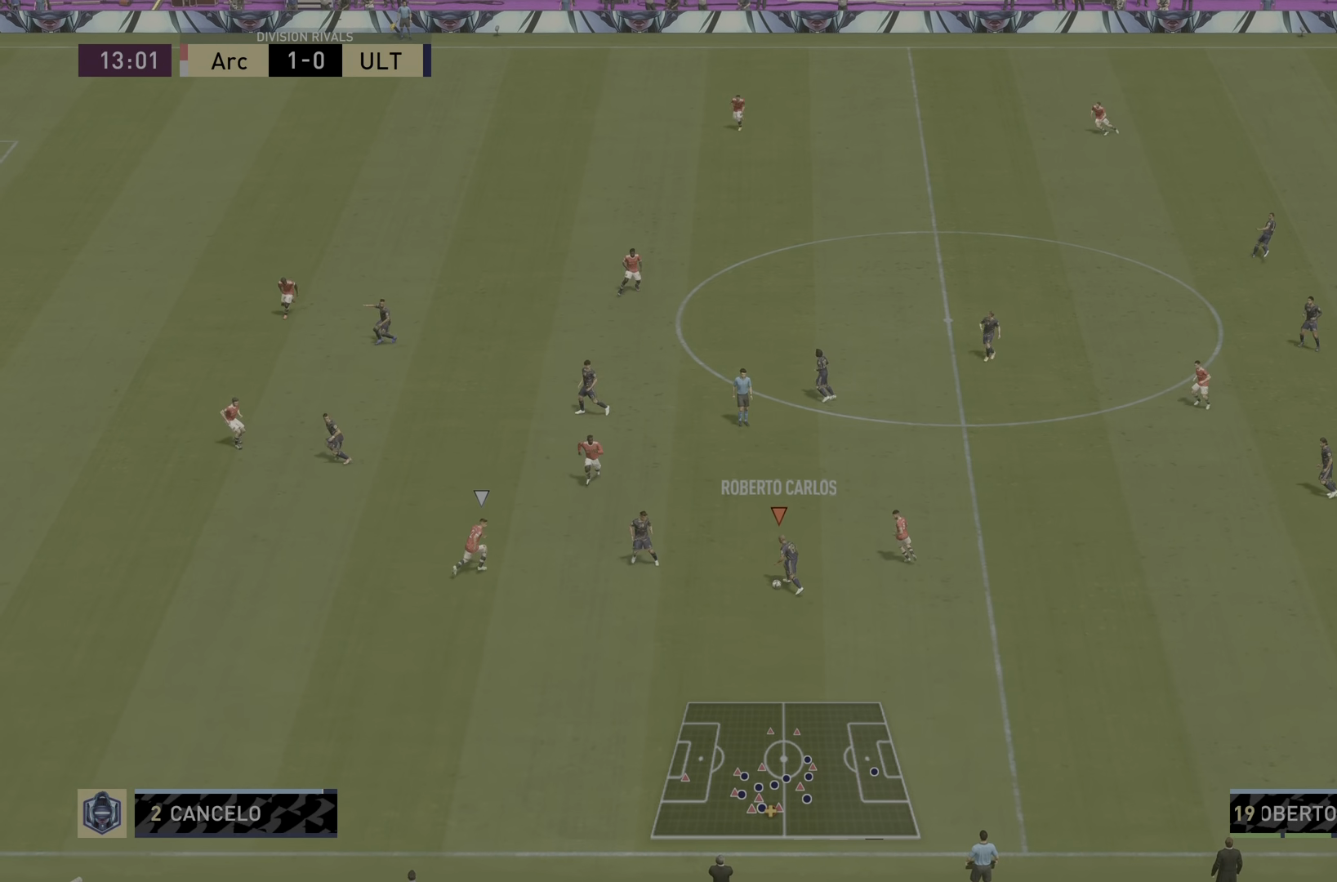
{"buttons": ["R2"], "left_stick": "left", "right_stick": "center", "events": [[34, "TRIANGLE", "up"], [301, "R2", "down"]]}
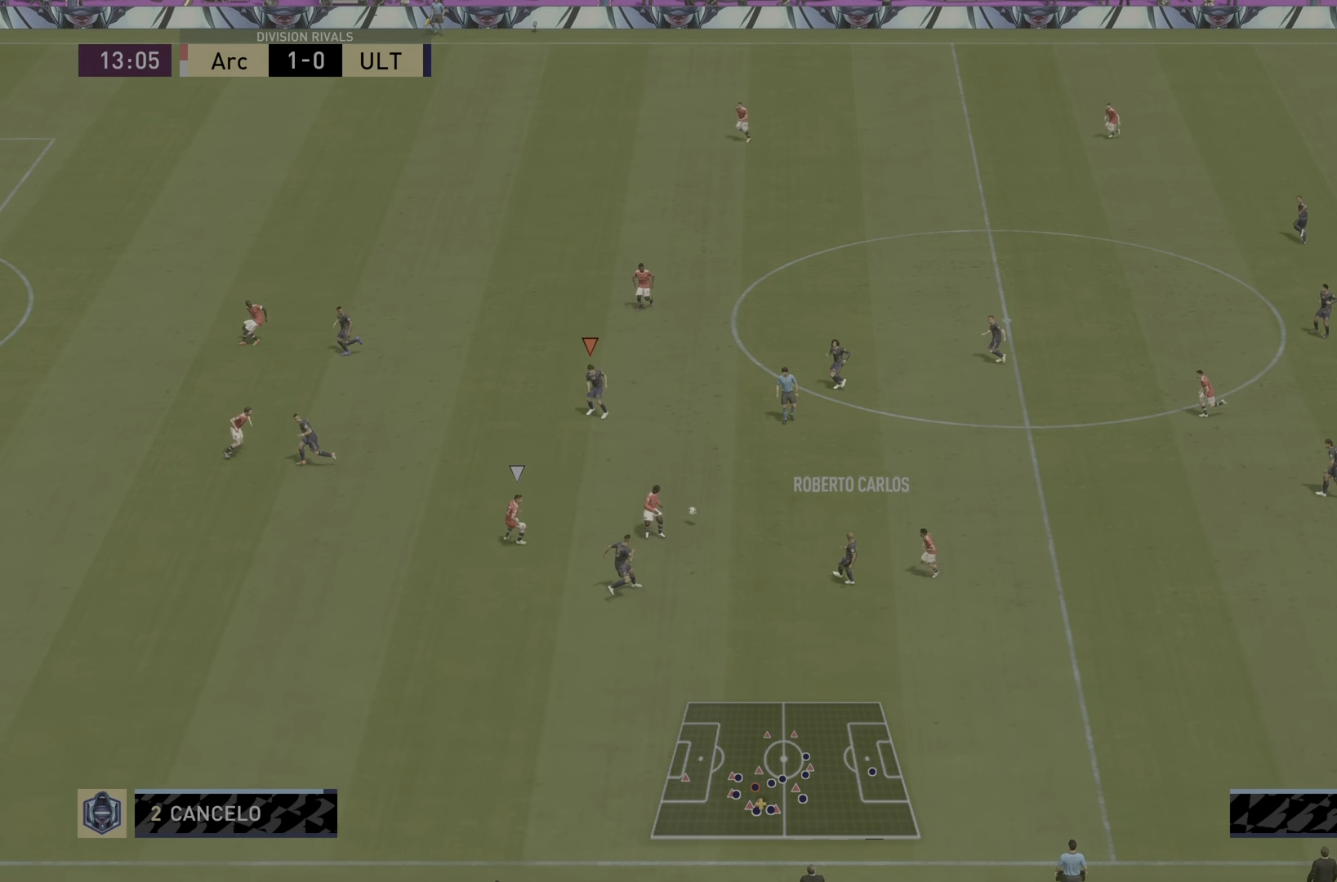
{"buttons": [], "left_stick": "down-left", "right_stick": "center", "events": [[50, "left_stick", "center"], [150, "left_stick", "left"], [217, "left_stick", "down-left"], [317, "L1", "down"], [333, "R2", "up"], [417, "L1", "up"]]}
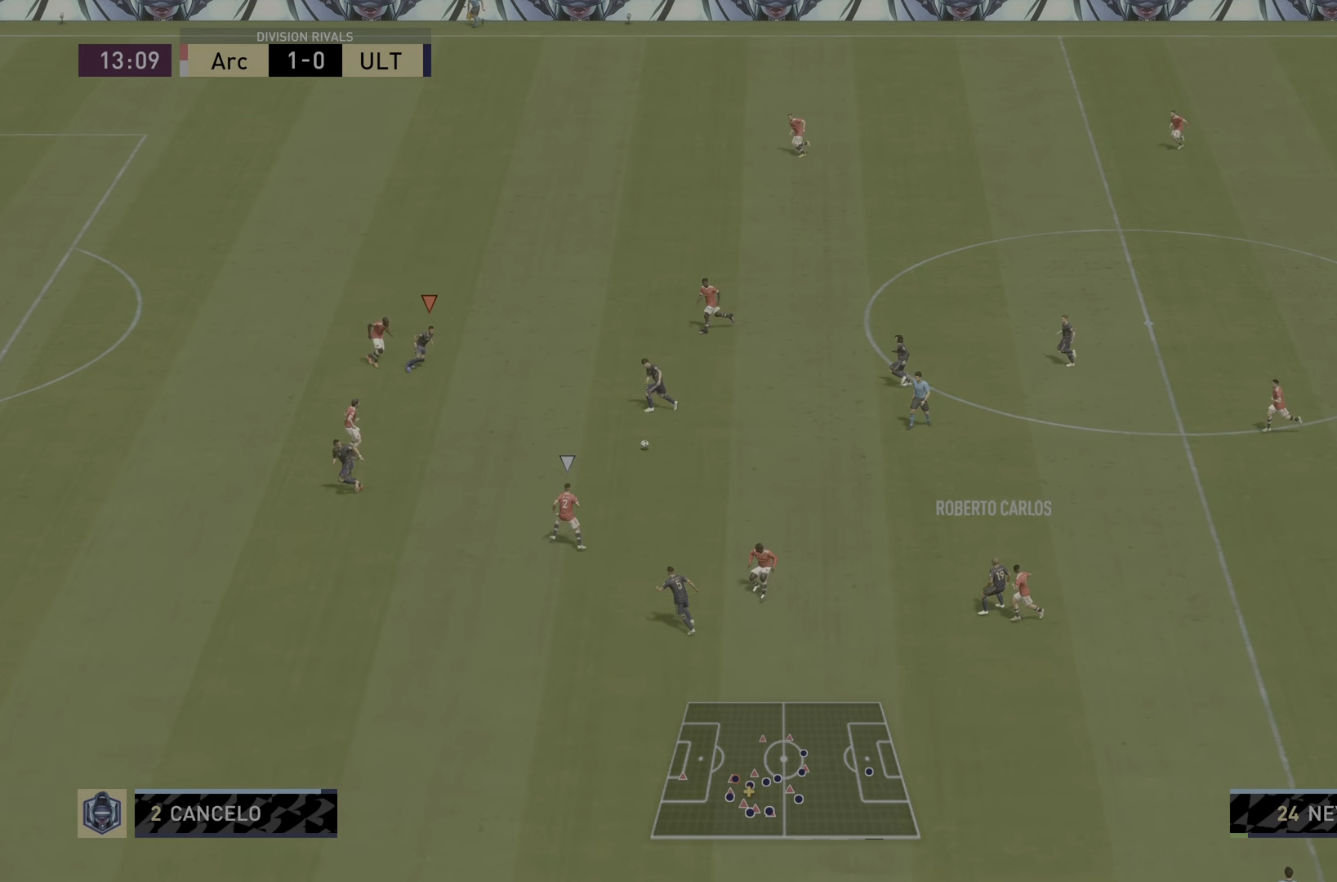
{"buttons": ["R2"], "left_stick": "down-left", "right_stick": "center", "events": [[17, "TRIANGLE", "down"], [184, "TRIANGLE", "up"], [301, "R2", "down"]]}
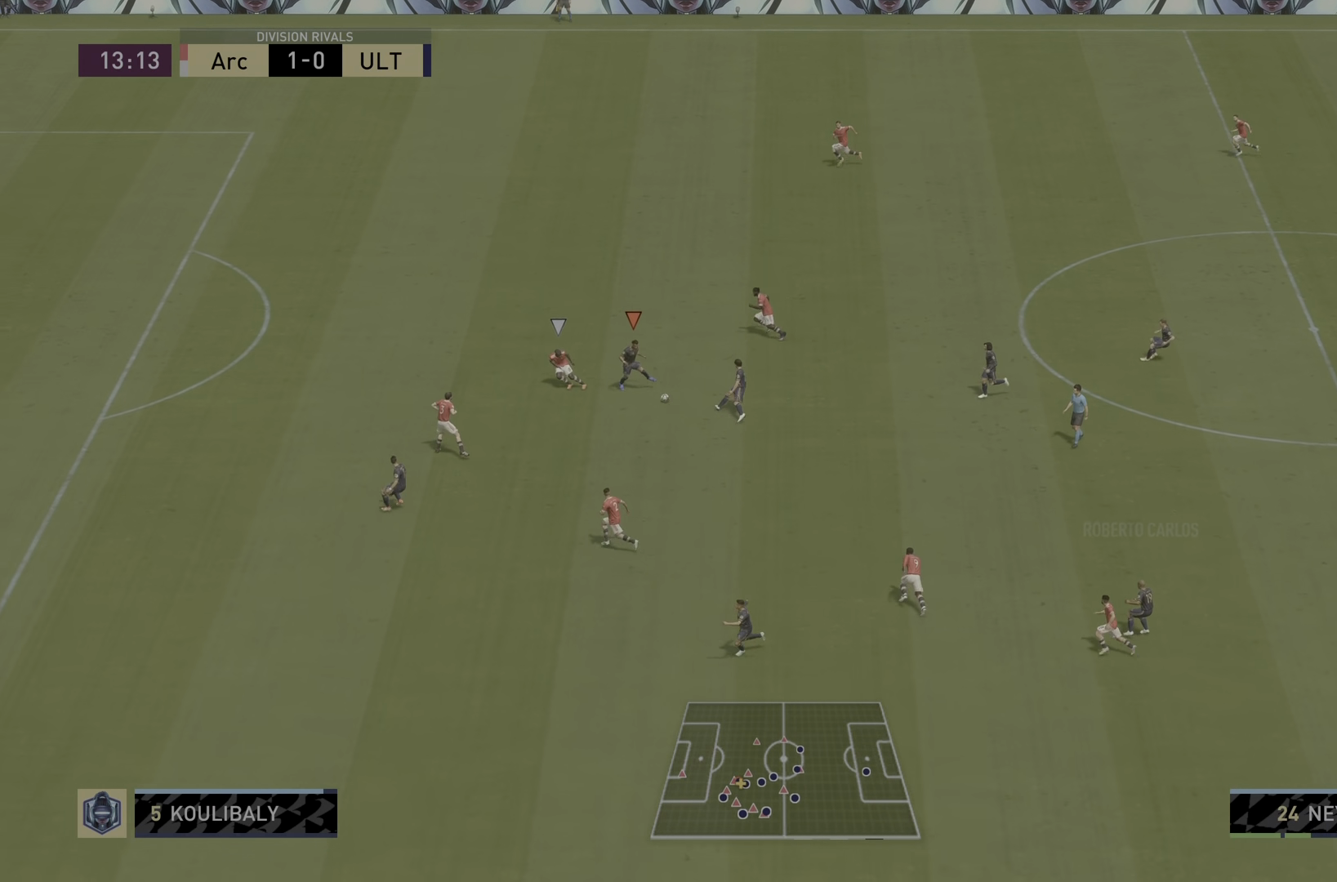
{"buttons": ["R2"], "left_stick": "down-left", "right_stick": "center", "events": []}
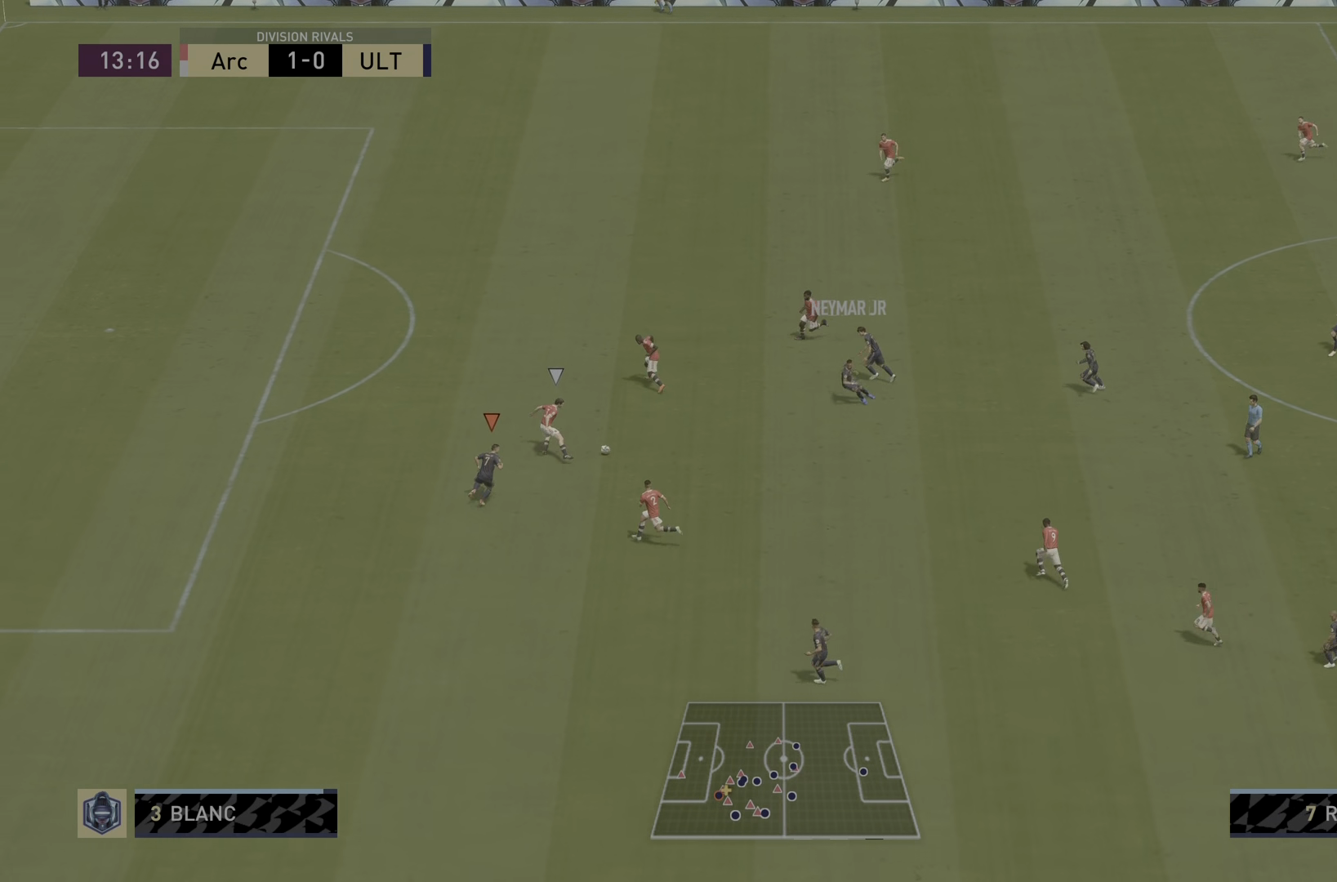
{"buttons": [], "left_stick": "center", "right_stick": "center", "events": [[250, "R2", "up"], [367, "left_stick", "center"]]}
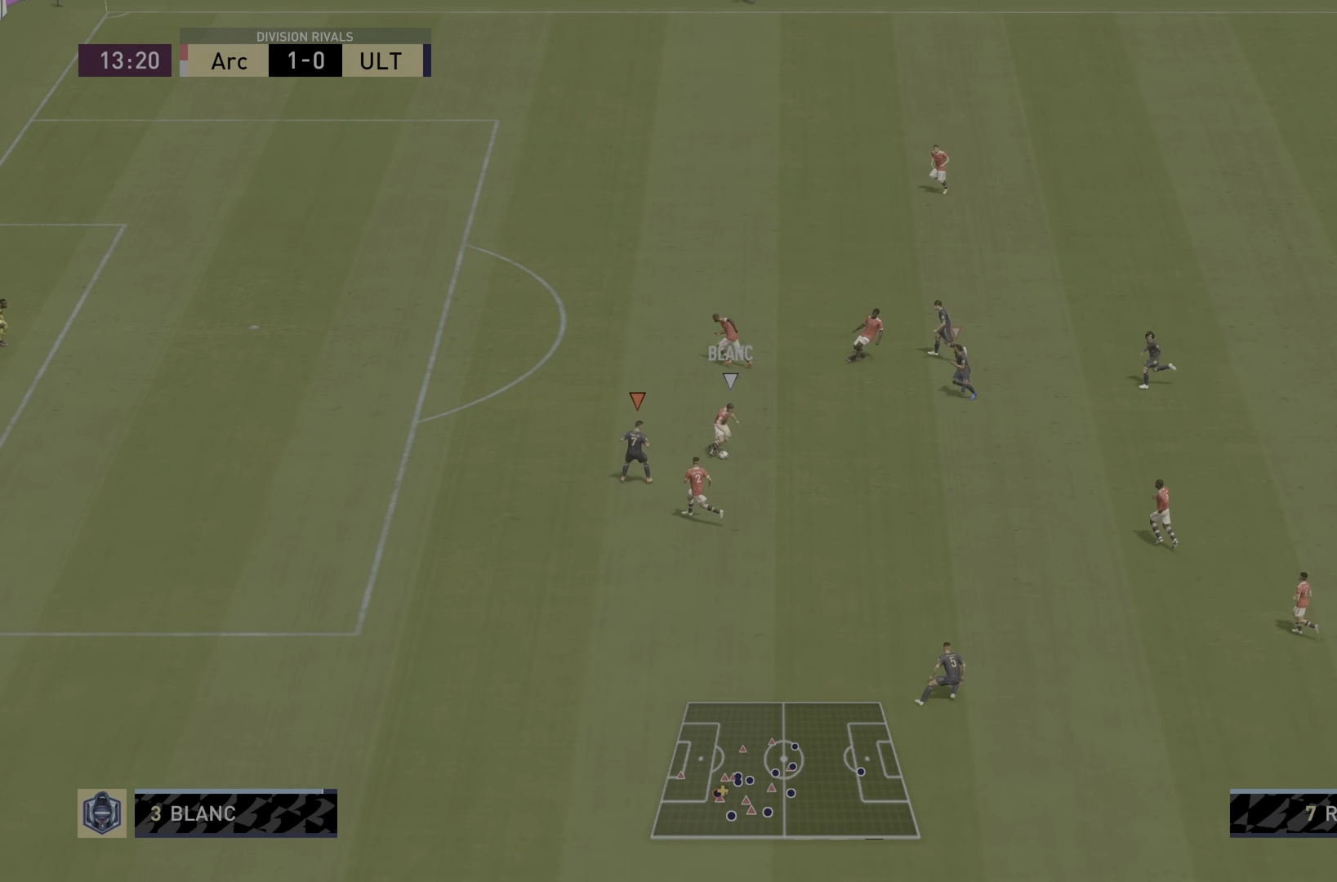
{"buttons": ["L2", "R1", "R2"], "left_stick": "down-left", "right_stick": "down-right", "events": [[33, "L1", "down"], [50, "left_stick", "down"], [66, "R1", "down"], [100, "R2", "down"], [200, "L1", "up"], [233, "L2", "down"], [350, "right_stick", "down-right"], [367, "left_stick", "down-left"]]}
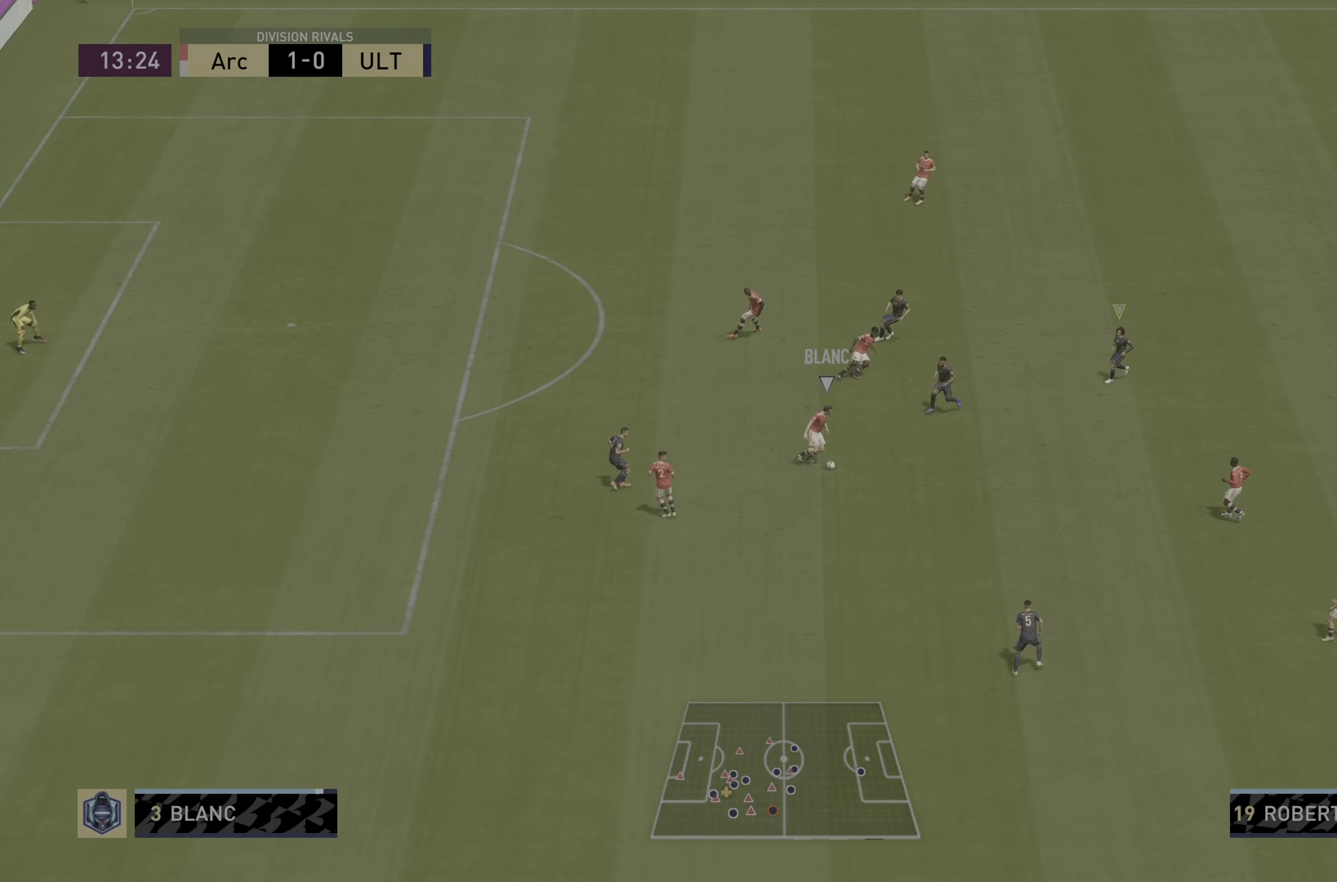
{"buttons": ["L2", "R1", "R2"], "left_stick": "left", "right_stick": "center", "events": [[267, "right_stick", "center"], [334, "left_stick", "left"]]}
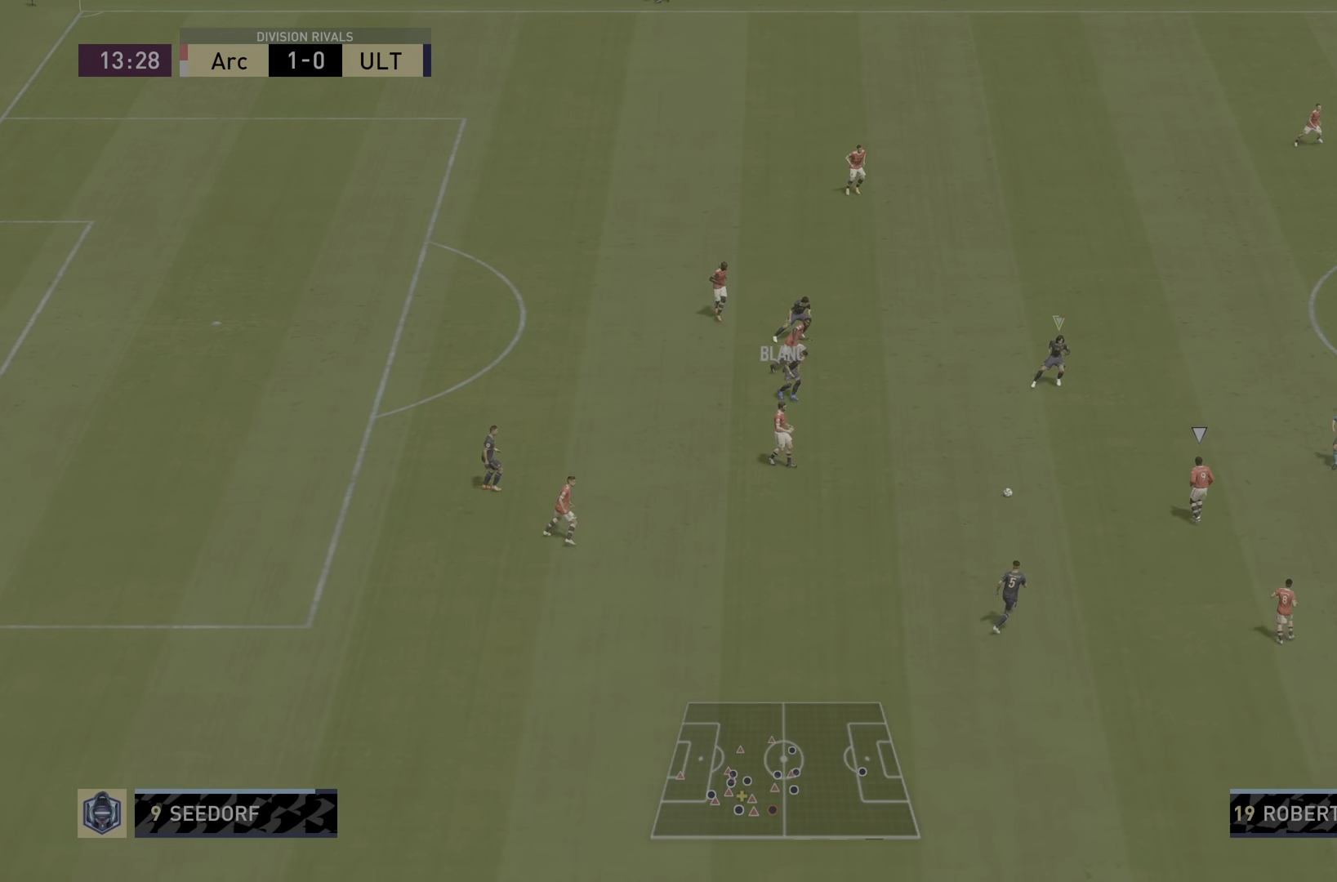
{"buttons": ["L2", "R1", "R2"], "left_stick": "left", "right_stick": "center", "events": []}